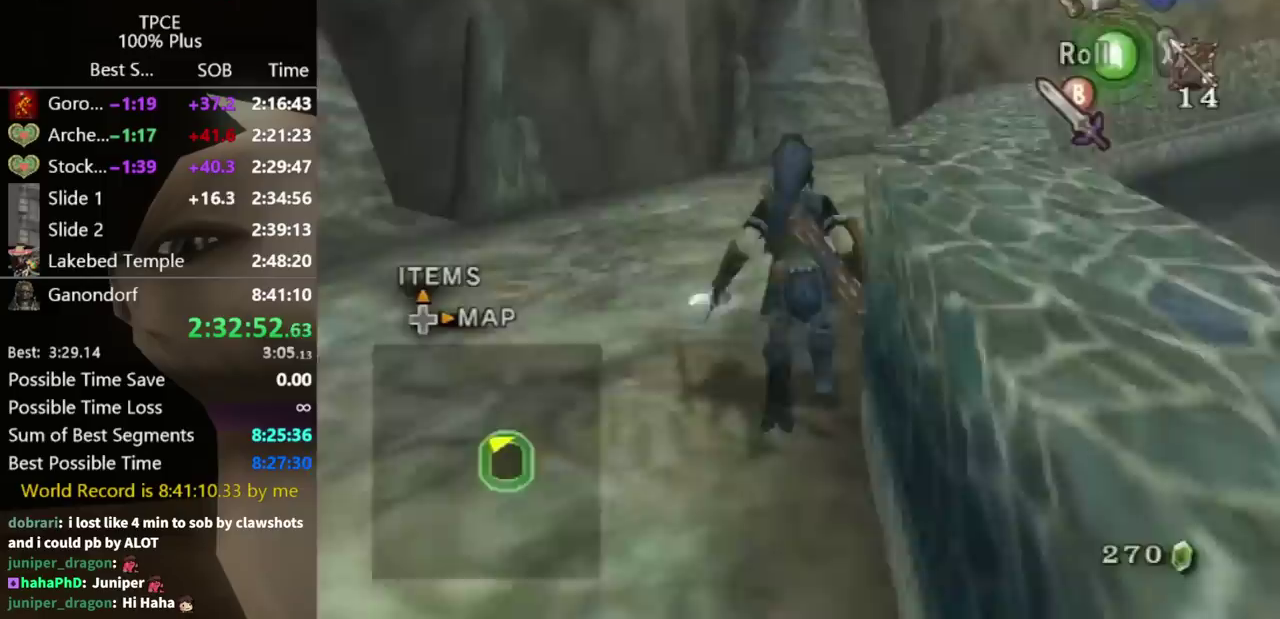
Gameplay with a controller (Nintendo layout); each line is a JSON object with the inputs held at the frame after it. "events" lists button and stick changes between this image and that frame as [ms after this image, input, new state], when the widget could be followed in between. Not read: L3 R3.
{"buttons": [], "left_stick": "up", "right_stick": "center", "events": [[67, "A", "down"], [133, "A", "up"]]}
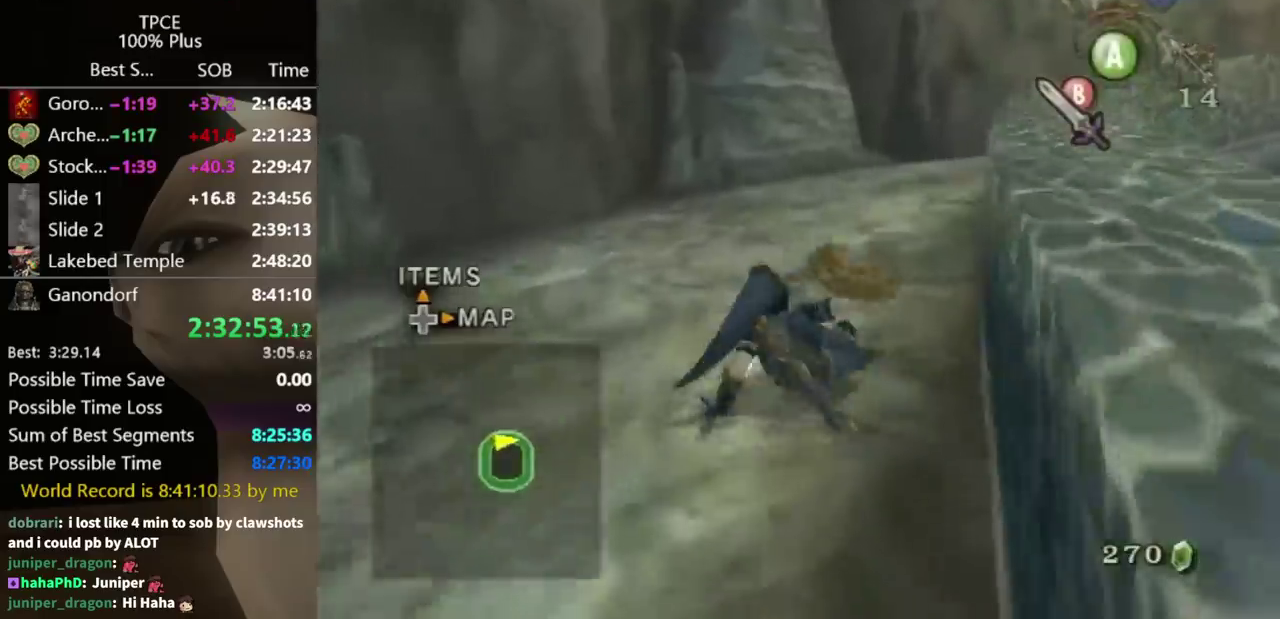
{"buttons": [], "left_stick": "up-right", "right_stick": "center", "events": [[200, "left_stick", "up-right"]]}
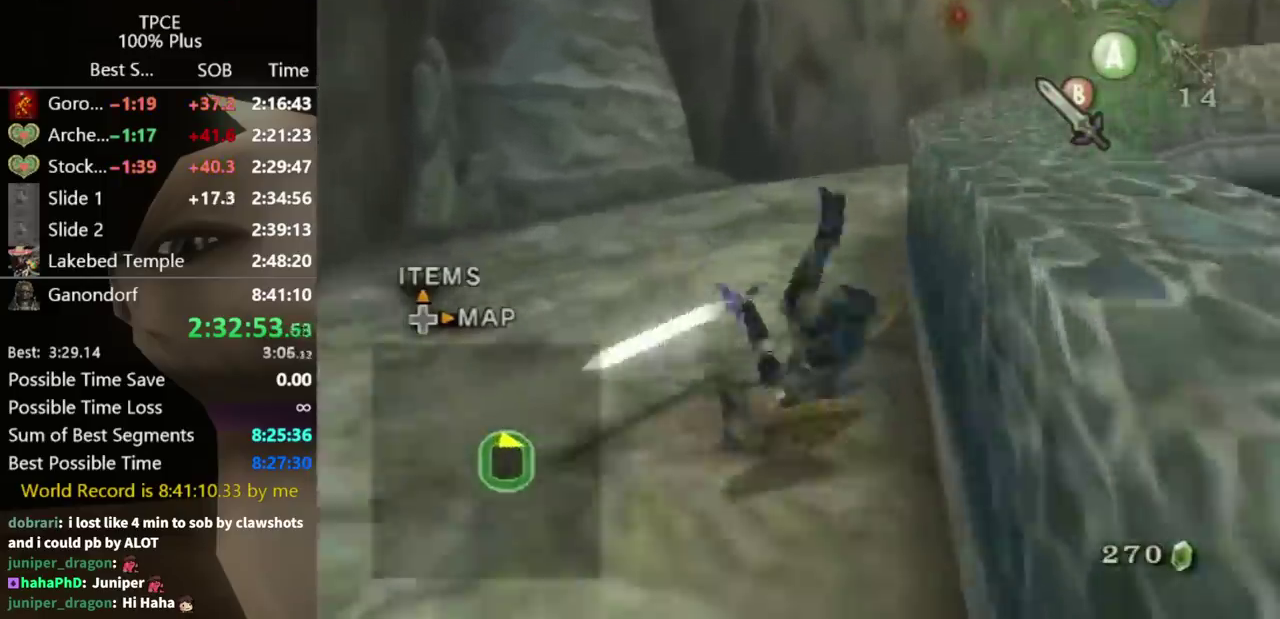
{"buttons": ["A"], "left_stick": "up", "right_stick": "center"}
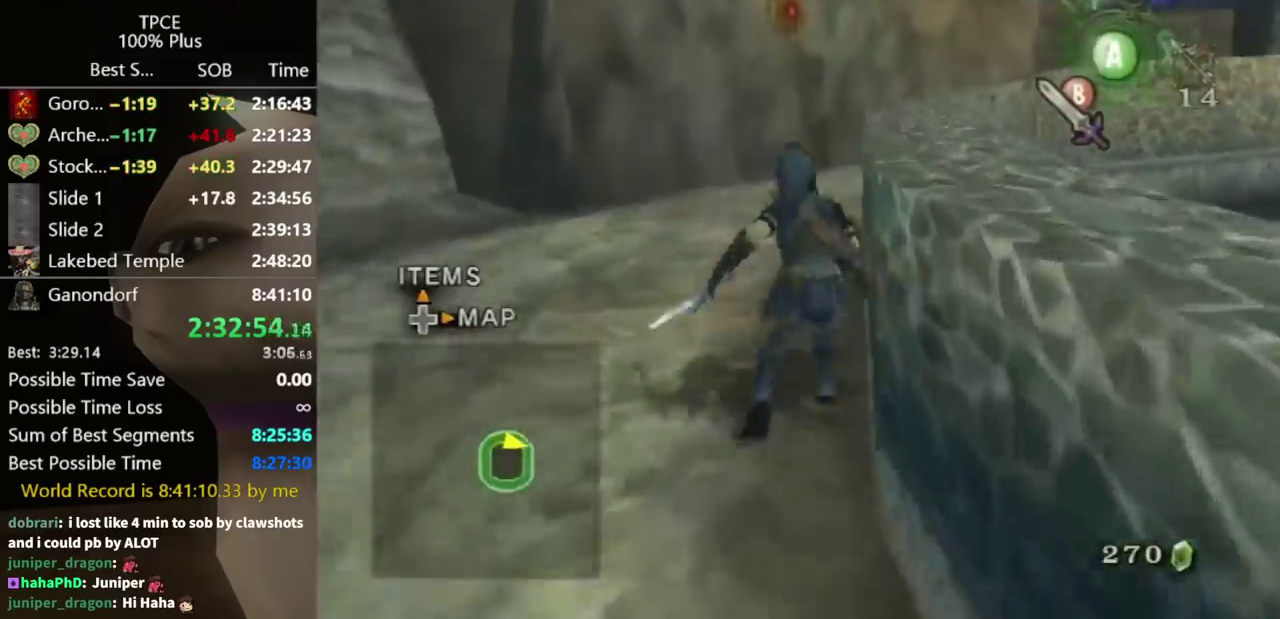
{"buttons": [], "left_stick": "up", "right_stick": "center", "events": [[33, "A", "up"], [133, "A", "down"], [167, "A", "up"]]}
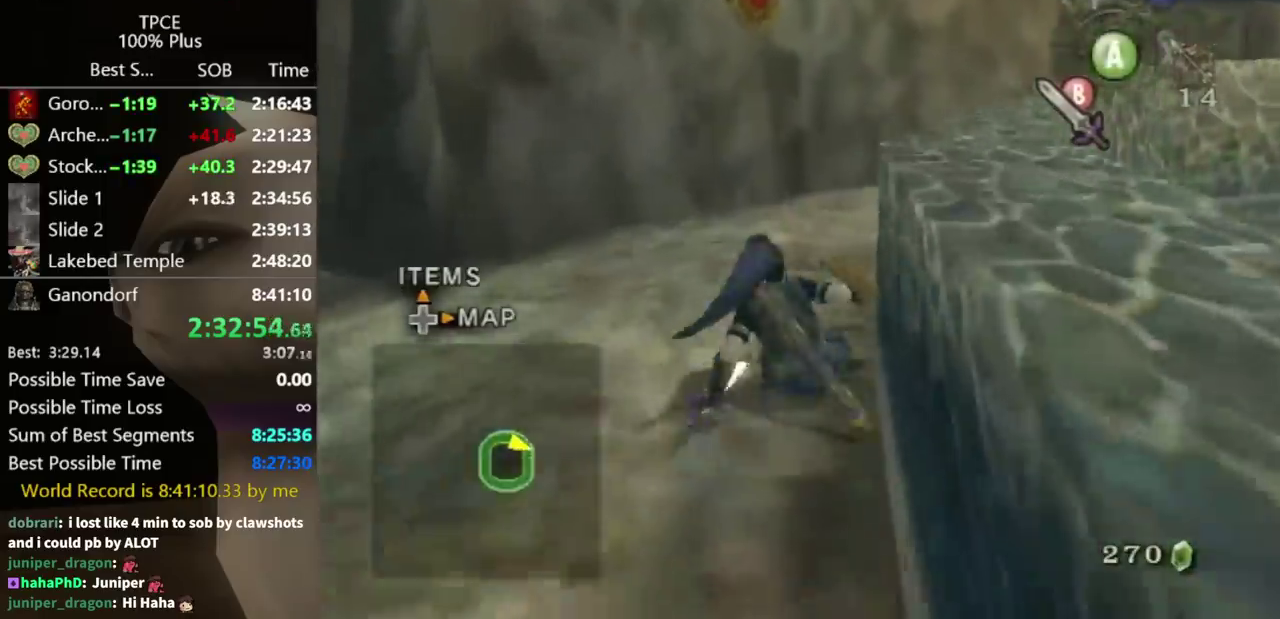
{"buttons": [], "left_stick": "up", "right_stick": "left", "events": [[167, "left_stick", "up-right"], [200, "A", "down"], [267, "A", "up"], [333, "right_stick", "left"], [433, "left_stick", "up"]]}
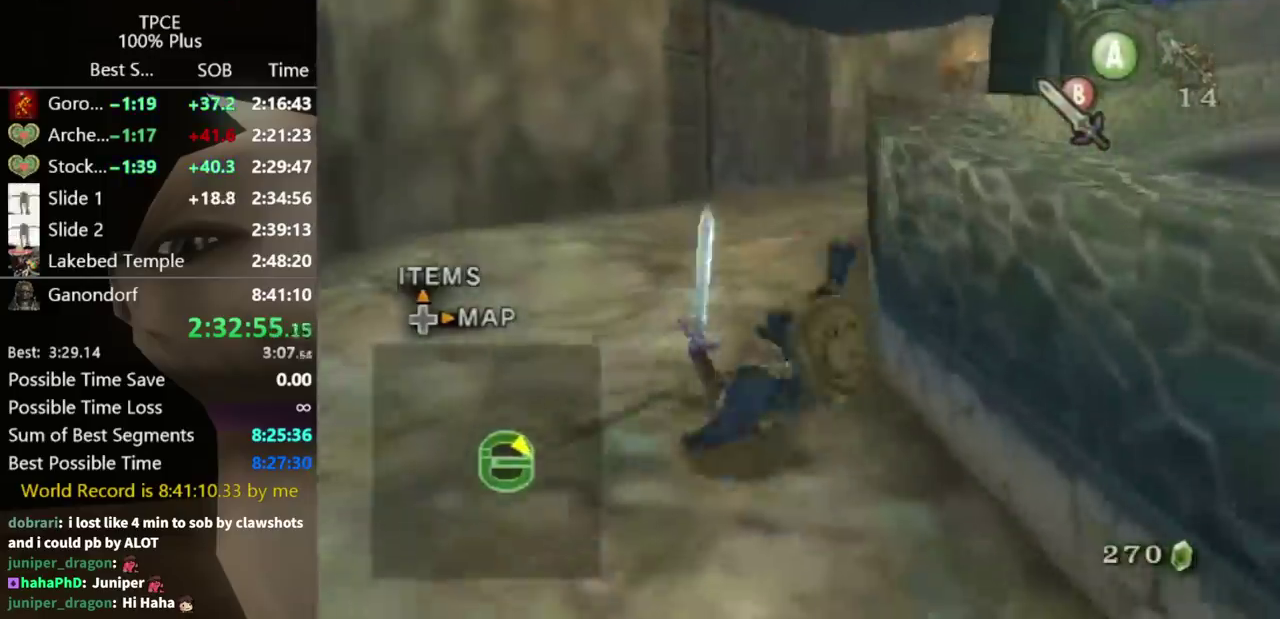
{"buttons": ["A"], "left_stick": "up", "right_stick": "center", "events": [[67, "right_stick", "center"], [333, "A", "down"], [400, "A", "up"], [467, "A", "down"]]}
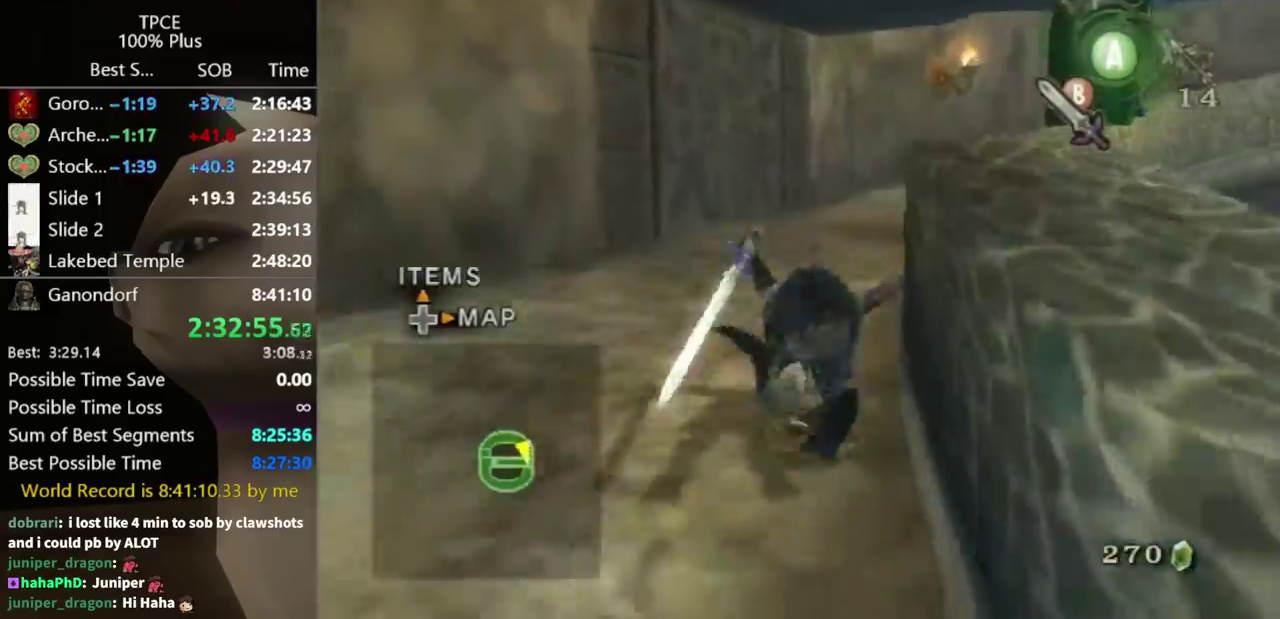
{"buttons": [], "left_stick": "up-right", "right_stick": "center", "events": [[33, "A", "up"], [467, "left_stick", "up-right"]]}
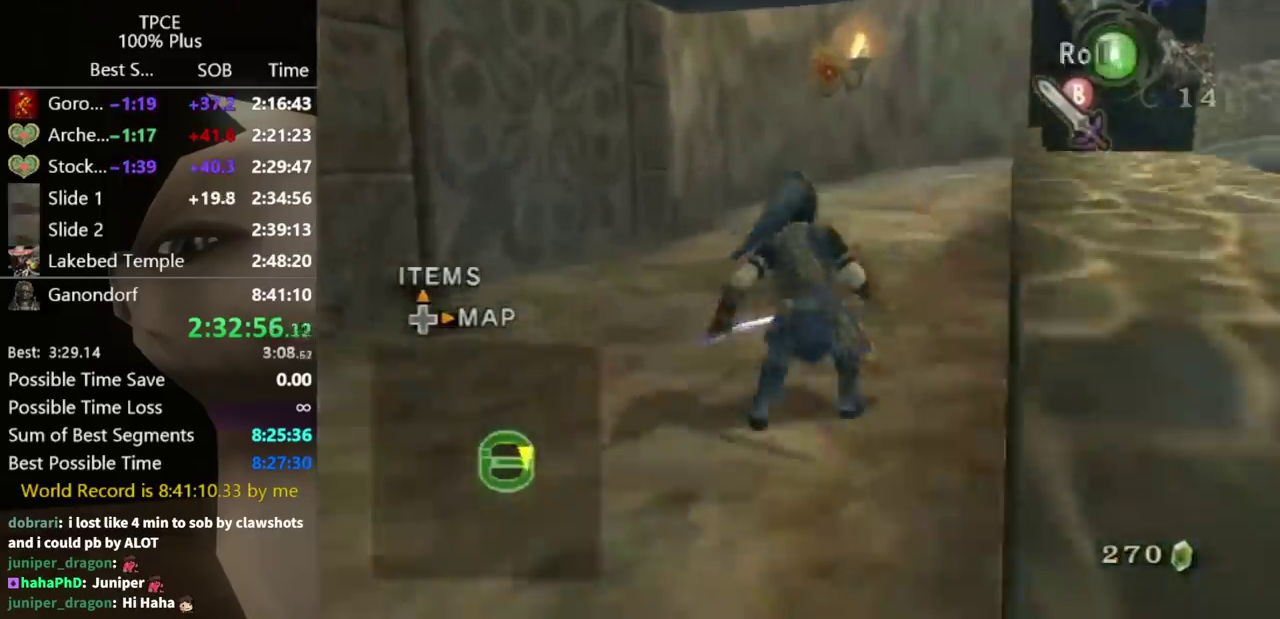
{"buttons": [], "left_stick": "up", "right_stick": "center", "events": [[33, "A", "down"], [100, "A", "up"], [200, "left_stick", "up"], [200, "right_stick", "left"], [300, "right_stick", "center"]]}
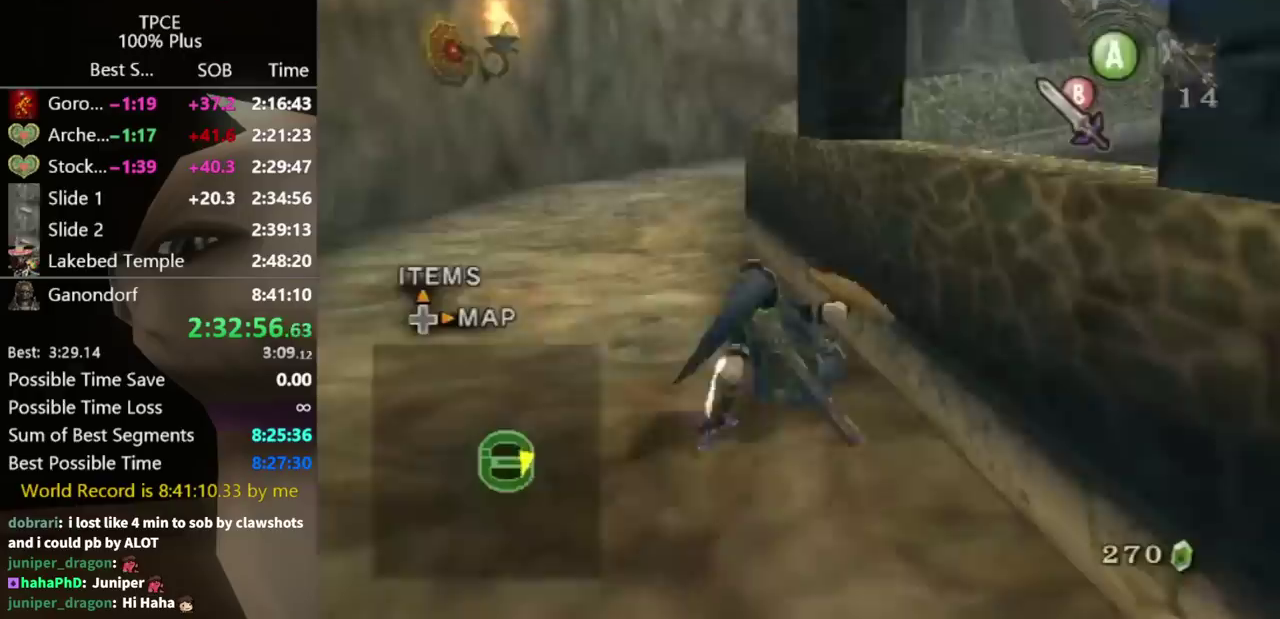
{"buttons": [], "left_stick": "up", "right_stick": "center", "events": [[167, "left_stick", "up-left"], [233, "left_stick", "up"], [300, "A", "down"], [367, "A", "up"]]}
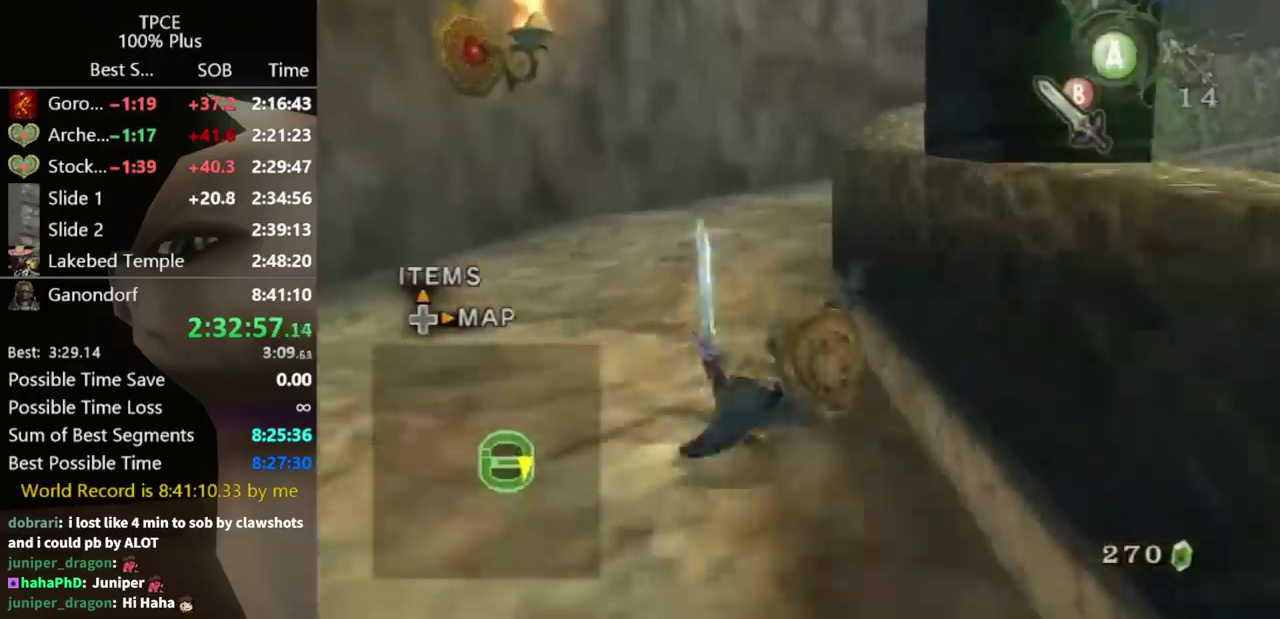
{"buttons": [], "left_stick": "up", "right_stick": "center", "events": [[400, "A", "down"], [467, "A", "up"]]}
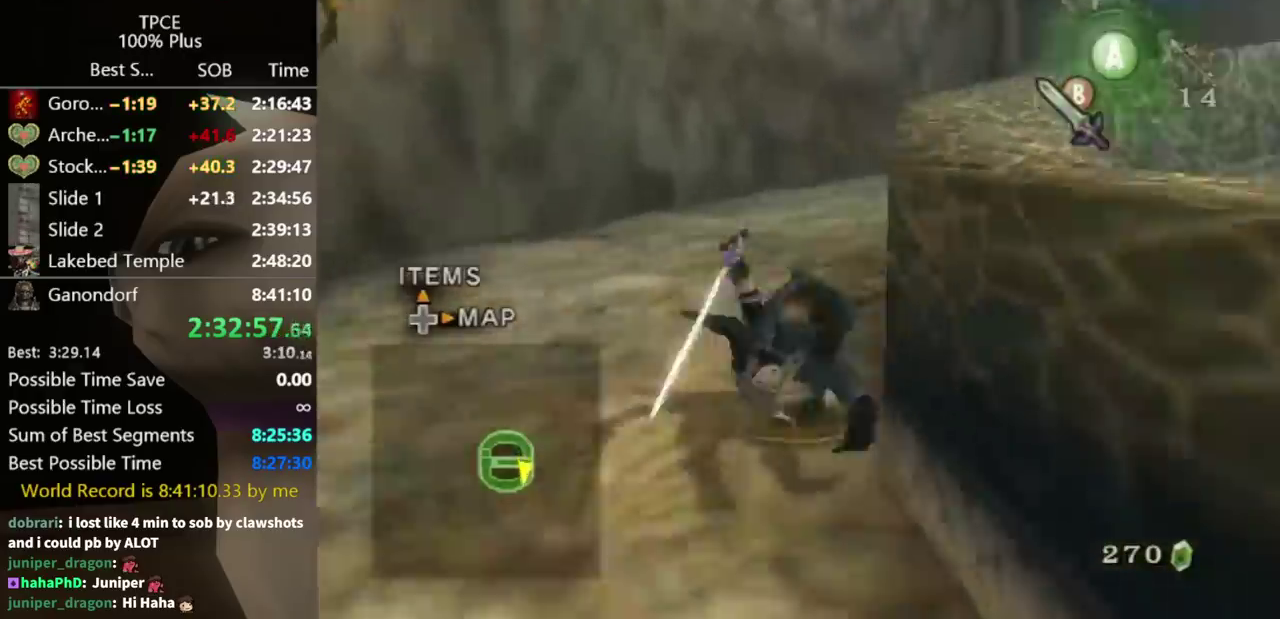
{"buttons": [], "left_stick": "up-right", "right_stick": "center", "events": [[33, "right_stick", "left"], [133, "right_stick", "center"], [467, "left_stick", "up-right"]]}
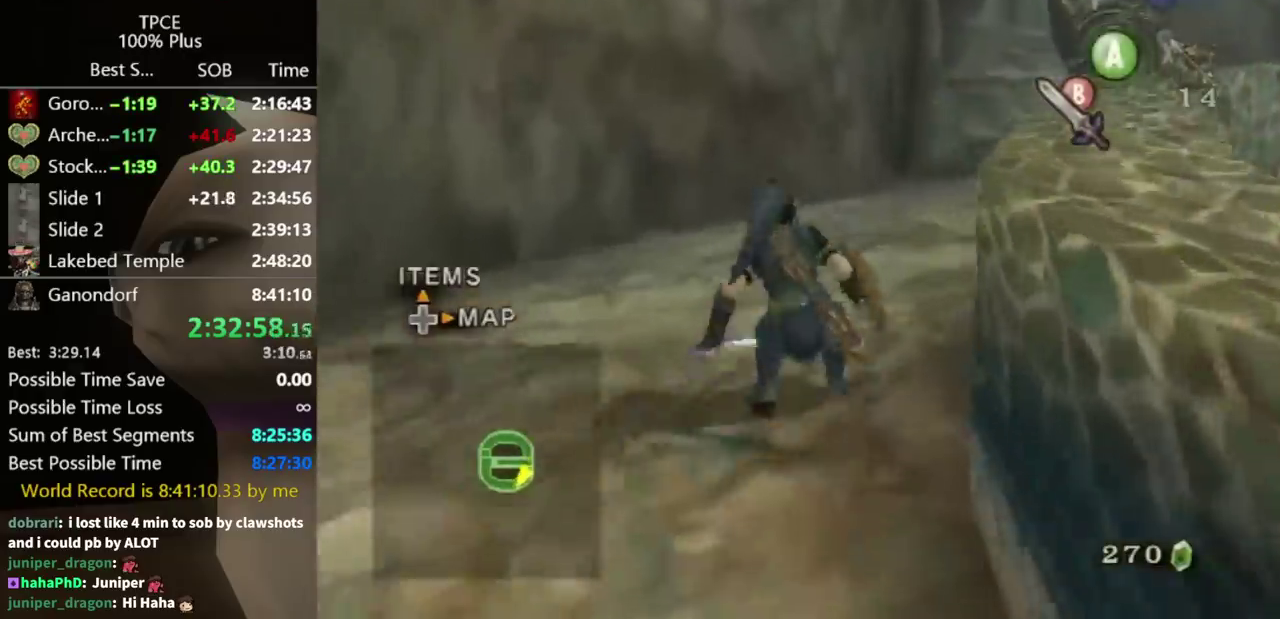
{"buttons": [], "left_stick": "up", "right_stick": "center", "events": [[167, "right_stick", "left"], [333, "right_stick", "center"], [367, "left_stick", "up"]]}
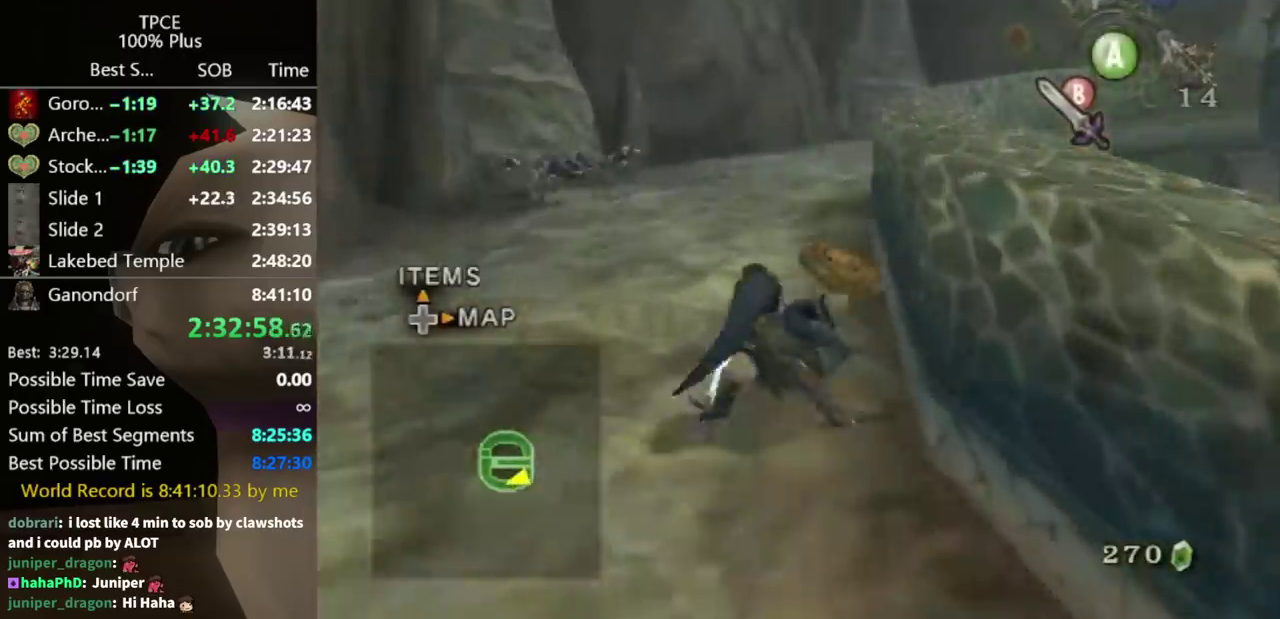
{"buttons": [], "left_stick": "up", "right_stick": "center", "events": []}
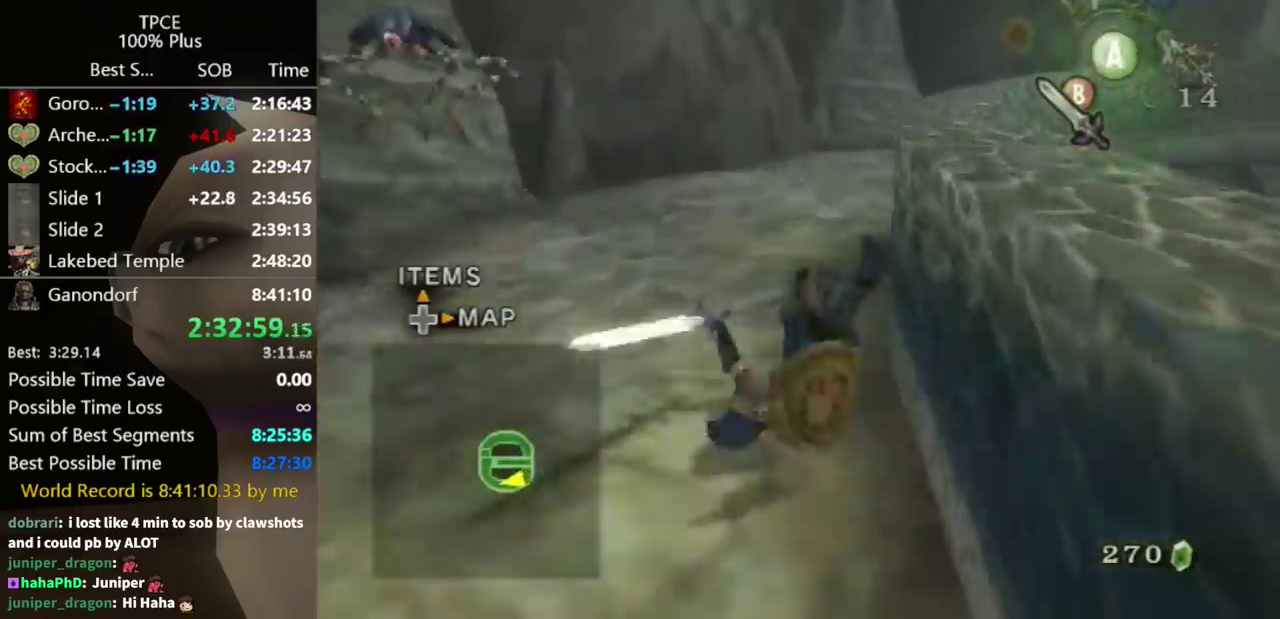
{"buttons": [], "left_stick": "up", "right_stick": "center", "events": [[400, "A", "down"], [467, "A", "up"]]}
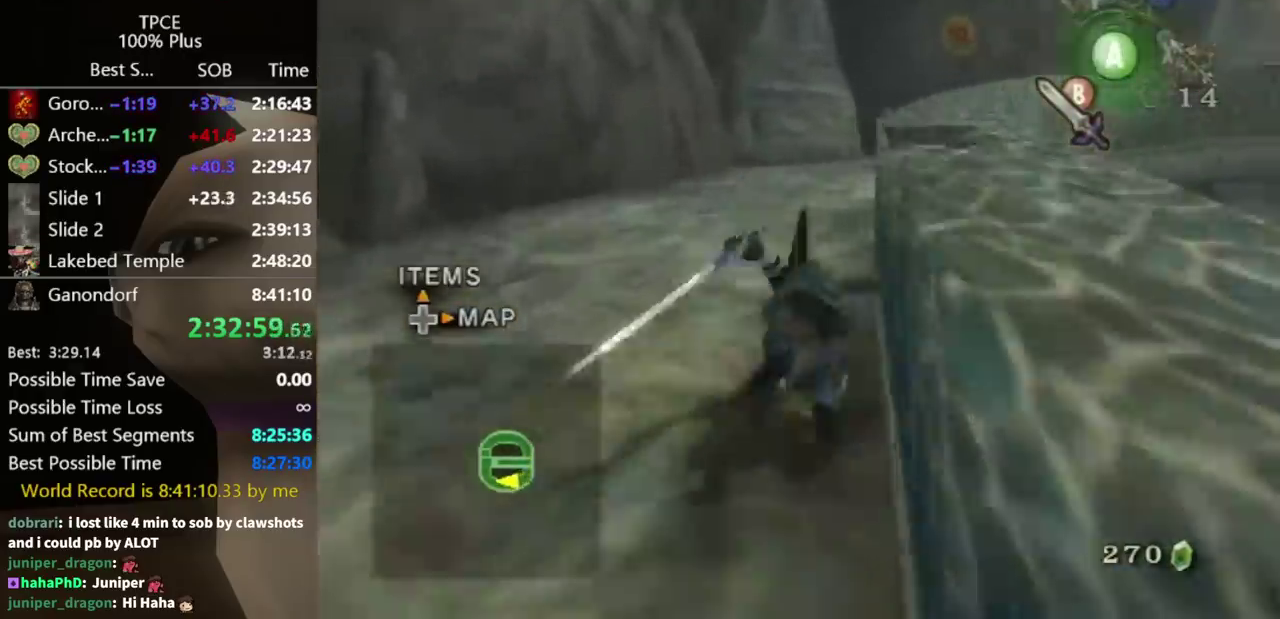
{"buttons": [], "left_stick": "up", "right_stick": "center", "events": [[133, "right_stick", "left"], [233, "right_stick", "center"]]}
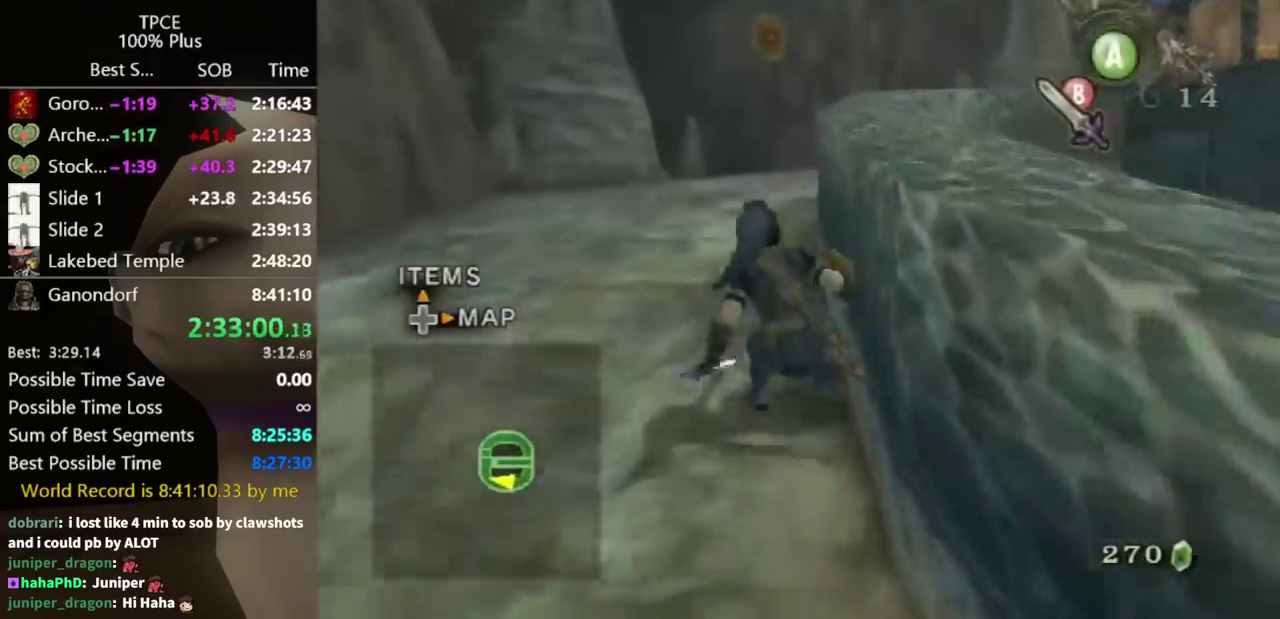
{"buttons": [], "left_stick": "up", "right_stick": "center", "events": [[100, "A", "down"], [167, "A", "up"], [233, "right_stick", "left"], [300, "right_stick", "center"]]}
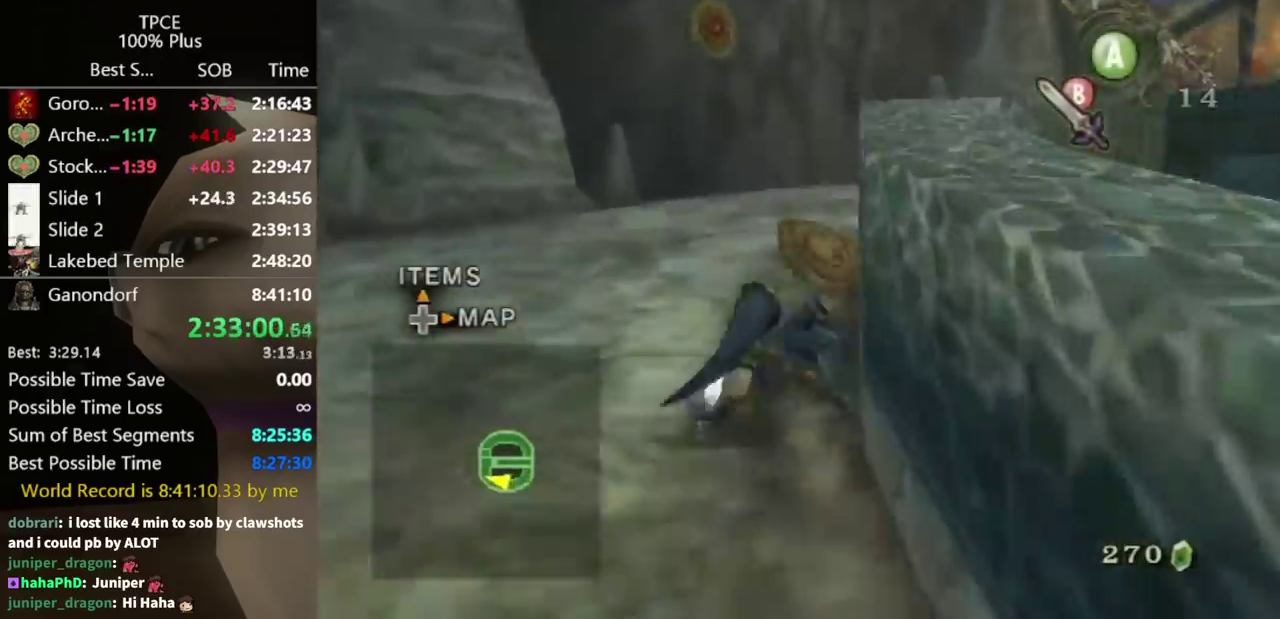
{"buttons": [], "left_stick": "up-right", "right_stick": "center", "events": [[300, "A", "down"], [367, "A", "up"], [500, "left_stick", "up-right"]]}
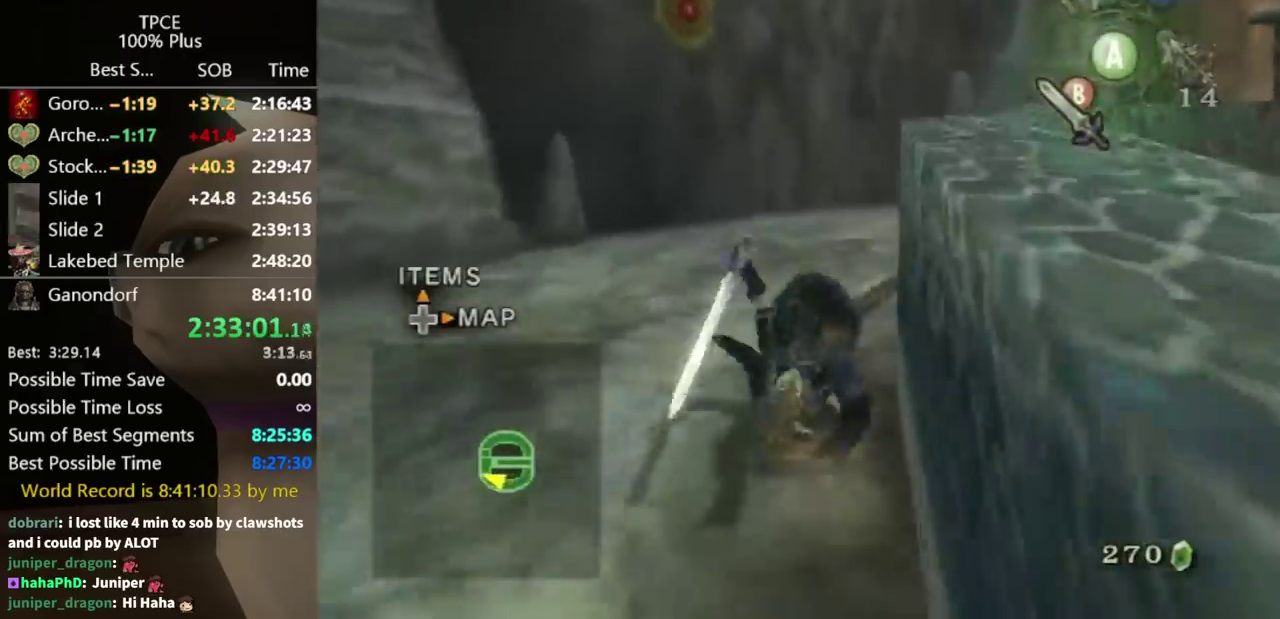
{"buttons": ["A"], "left_stick": "up-right", "right_stick": "center", "events": [[500, "A", "down"]]}
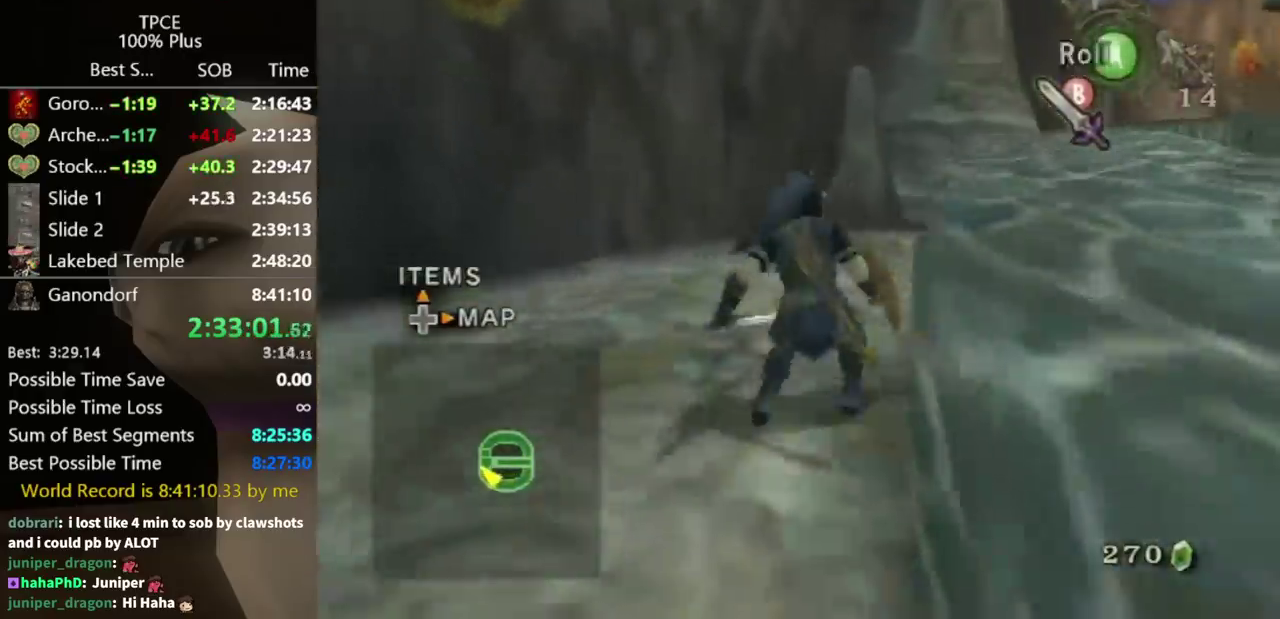
{"buttons": [], "left_stick": "up-left", "right_stick": "center", "events": [[67, "A", "up"], [133, "left_stick", "up"], [133, "right_stick", "left"], [400, "left_stick", "up-left"], [500, "right_stick", "center"]]}
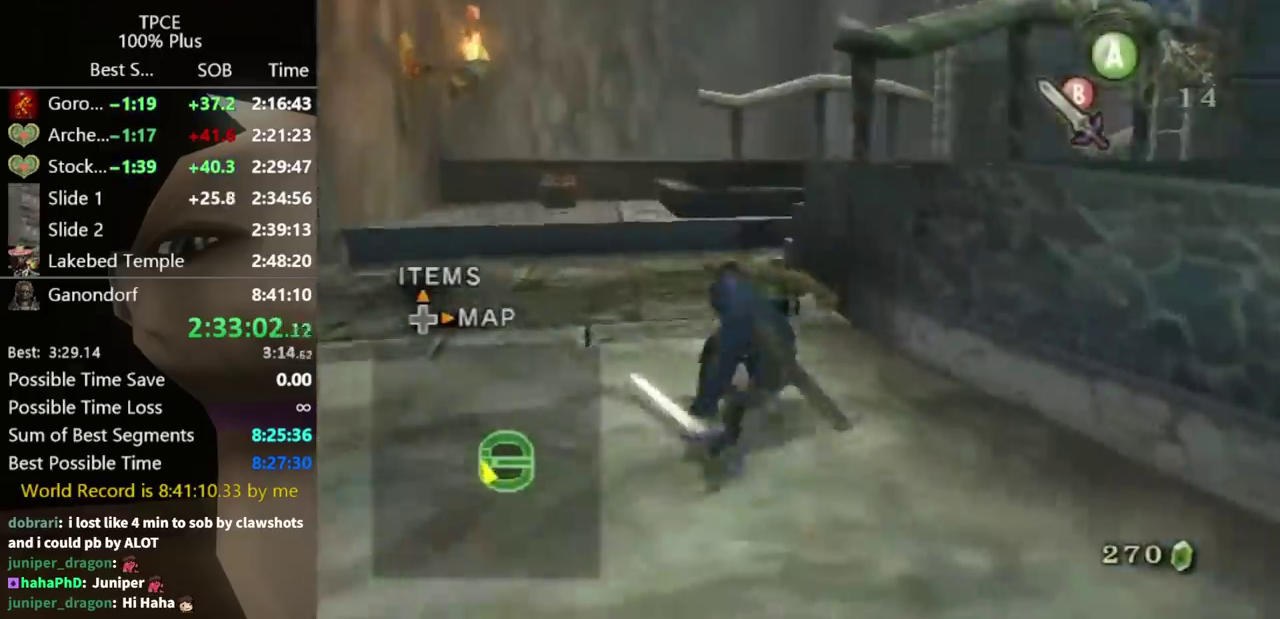
{"buttons": [], "left_stick": "up-right", "right_stick": "left", "events": [[33, "left_stick", "up"], [200, "A", "down"], [267, "A", "up"], [367, "left_stick", "up-right"], [467, "right_stick", "left"]]}
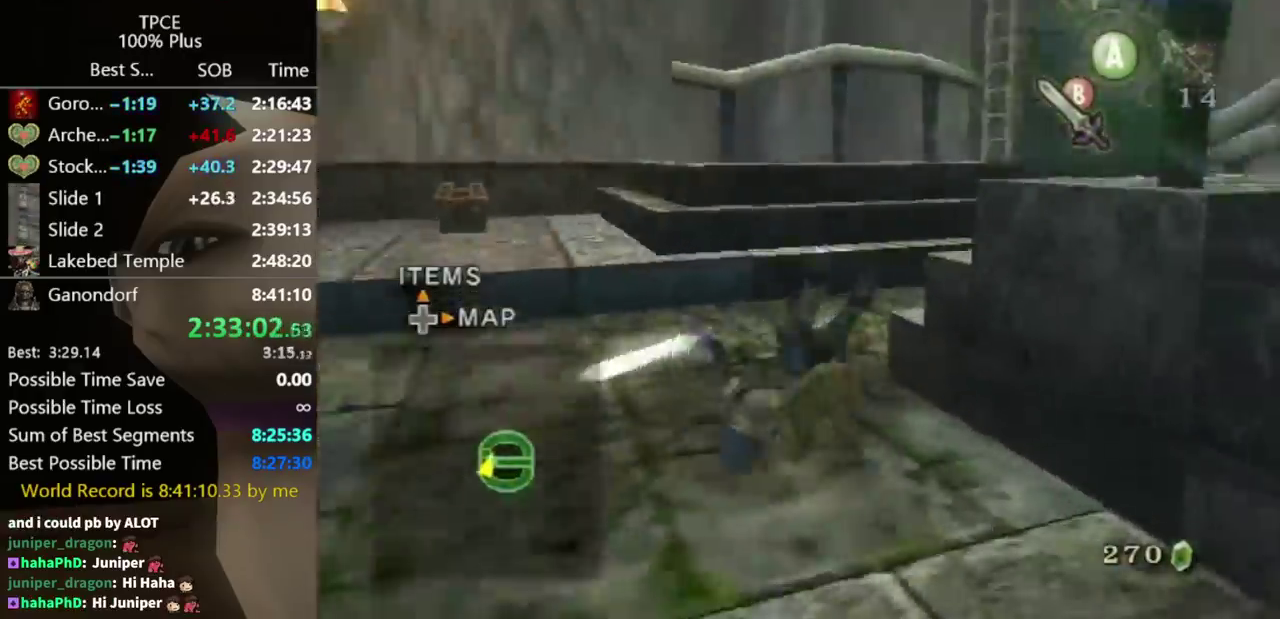
{"buttons": [], "left_stick": "up-right", "right_stick": "left", "events": [[233, "left_stick", "right"], [500, "left_stick", "up-right"]]}
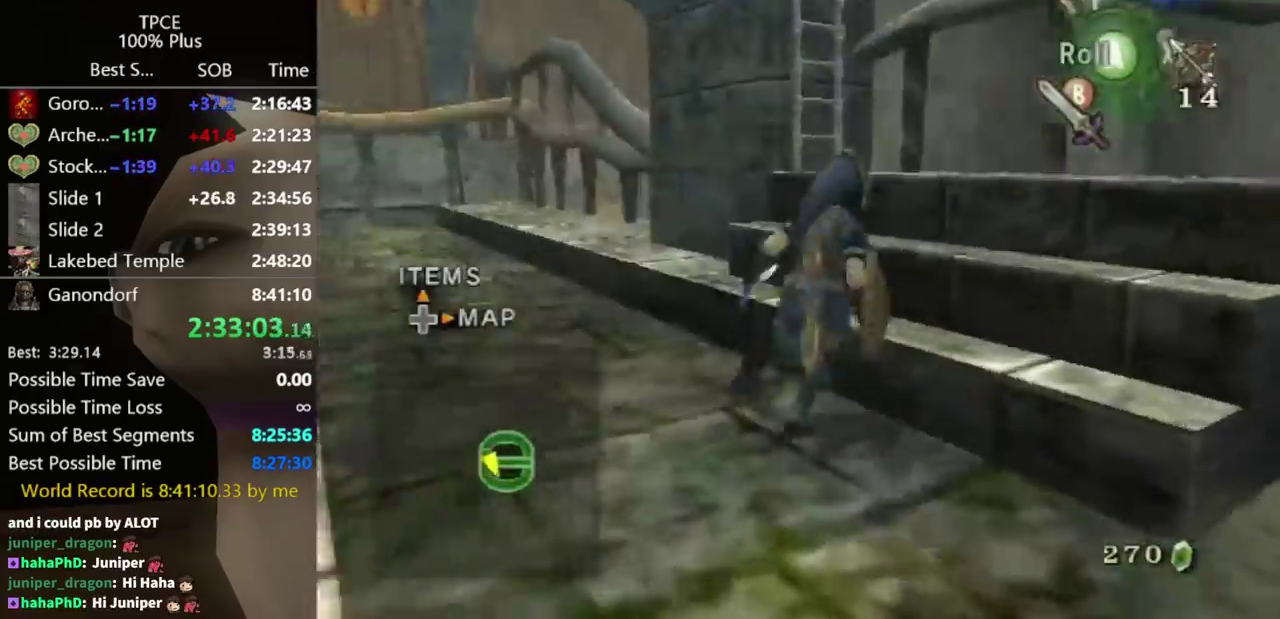
{"buttons": [], "left_stick": "up-left", "right_stick": "down-right", "events": [[33, "right_stick", "center"], [133, "left_stick", "up"], [367, "left_stick", "up-left"], [433, "right_stick", "down-right"]]}
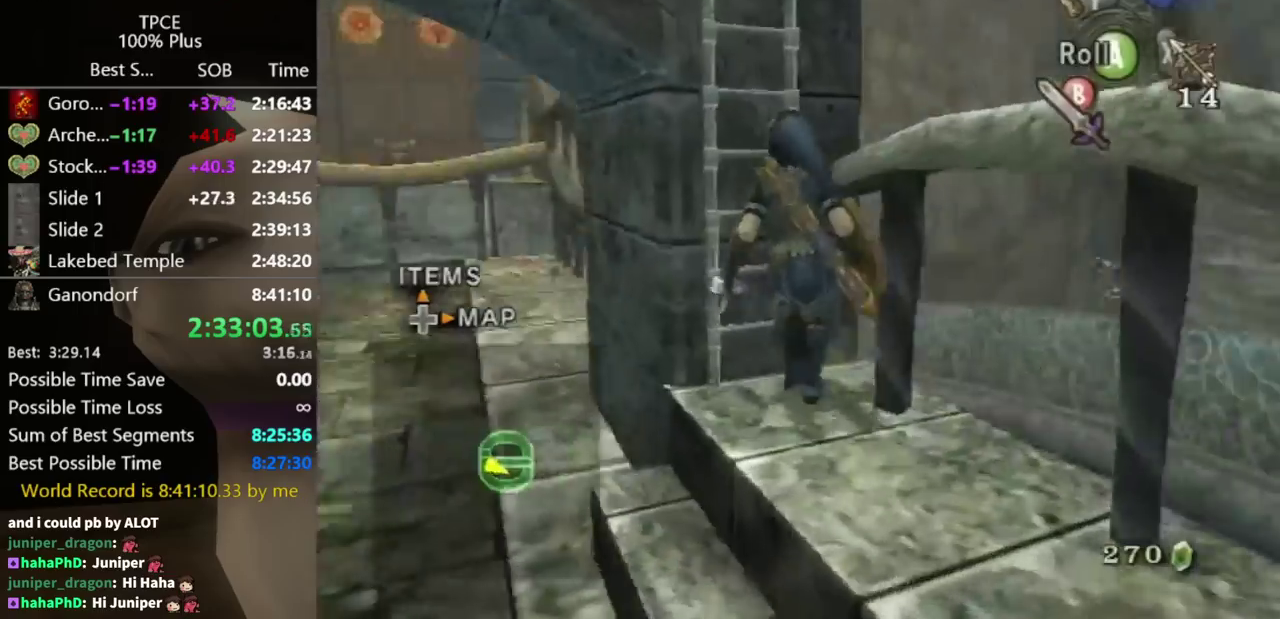
{"buttons": [], "left_stick": "up", "right_stick": "center", "events": [[200, "right_stick", "center"], [233, "left_stick", "up"]]}
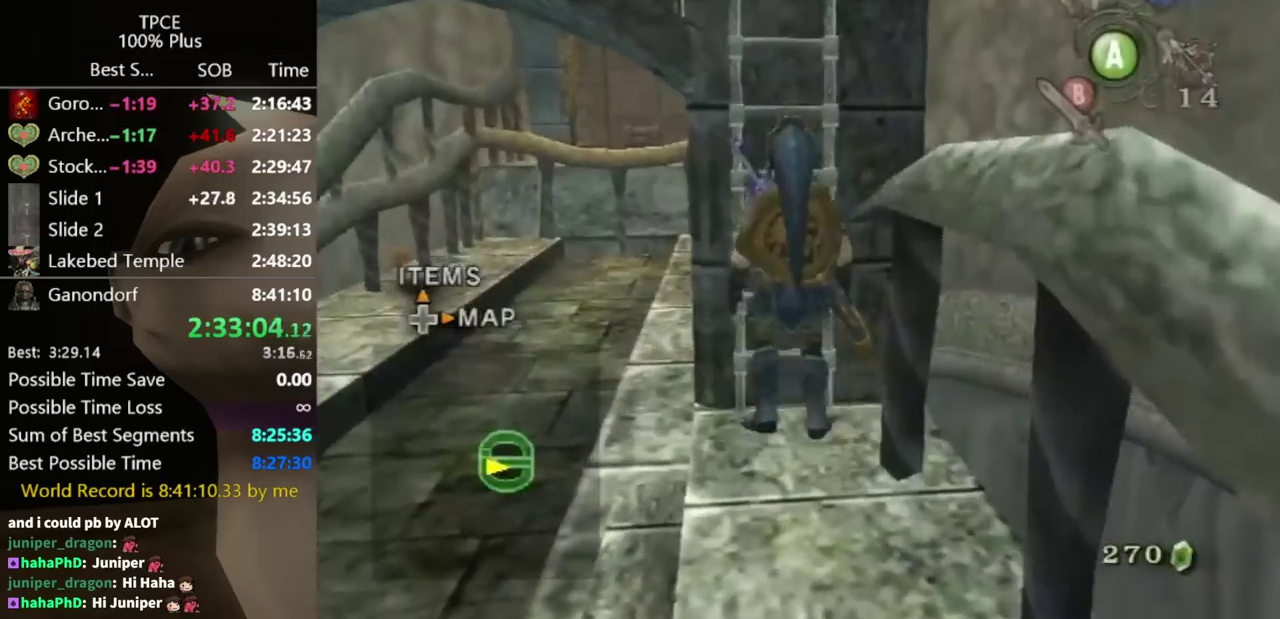
{"buttons": [], "left_stick": "up", "right_stick": "center", "events": []}
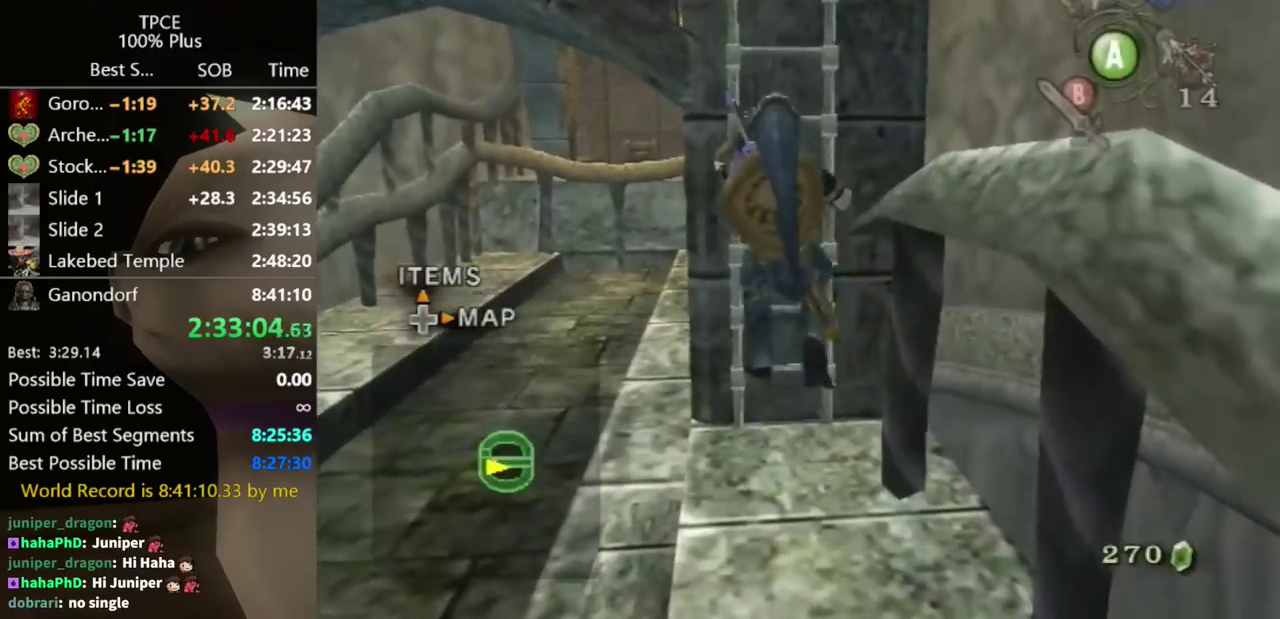
{"buttons": [], "left_stick": "up", "right_stick": "center", "events": []}
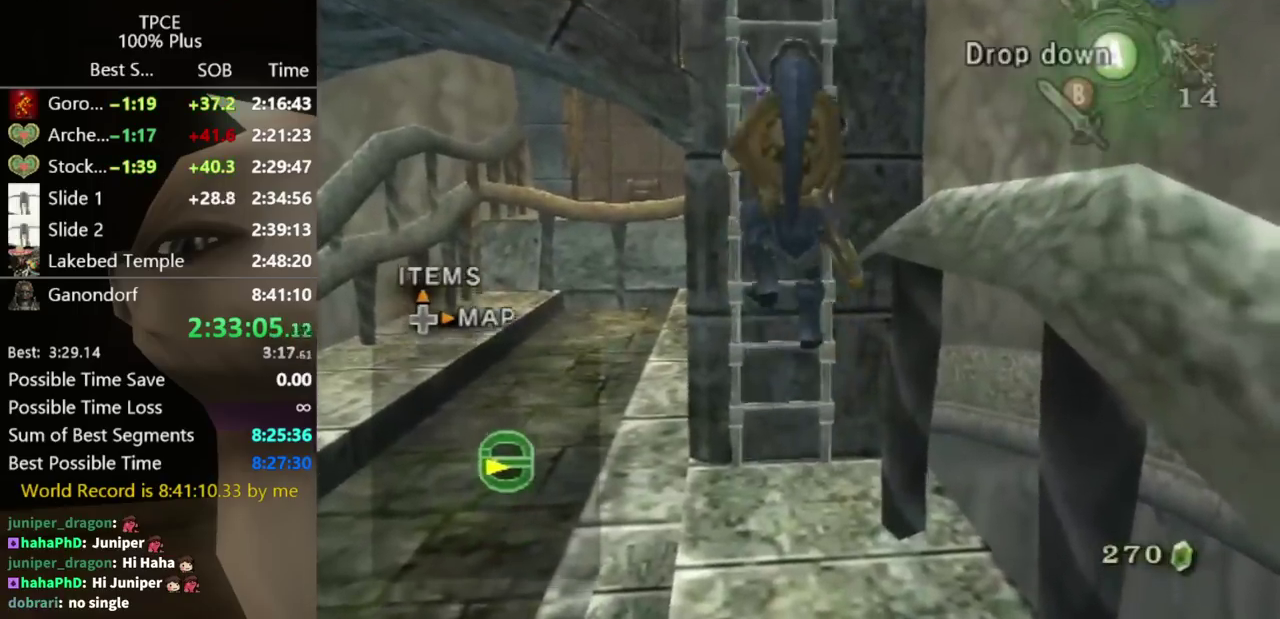
{"buttons": [], "left_stick": "up", "right_stick": "center", "events": []}